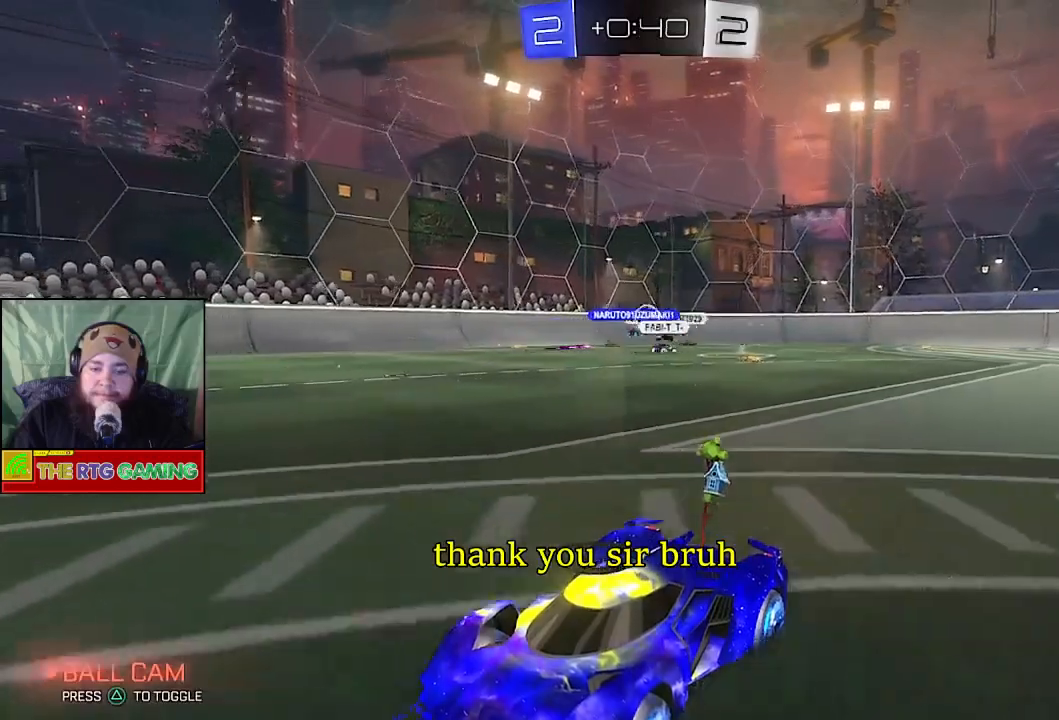
Gameplay with a controller (PlayStation layout); each line is a JSON object with the inputs held at the frame after it (dt_ms = milliseconds from this image to that frame). "events" lists button and stick changes between this image and that frame as [ms after this image, input, new state], when the widget could be followed in between.
{"dt_ms": 500, "buttons": ["R2"], "left_stick": "right", "right_stick": "center", "events": [[167, "left_stick", "right"]]}
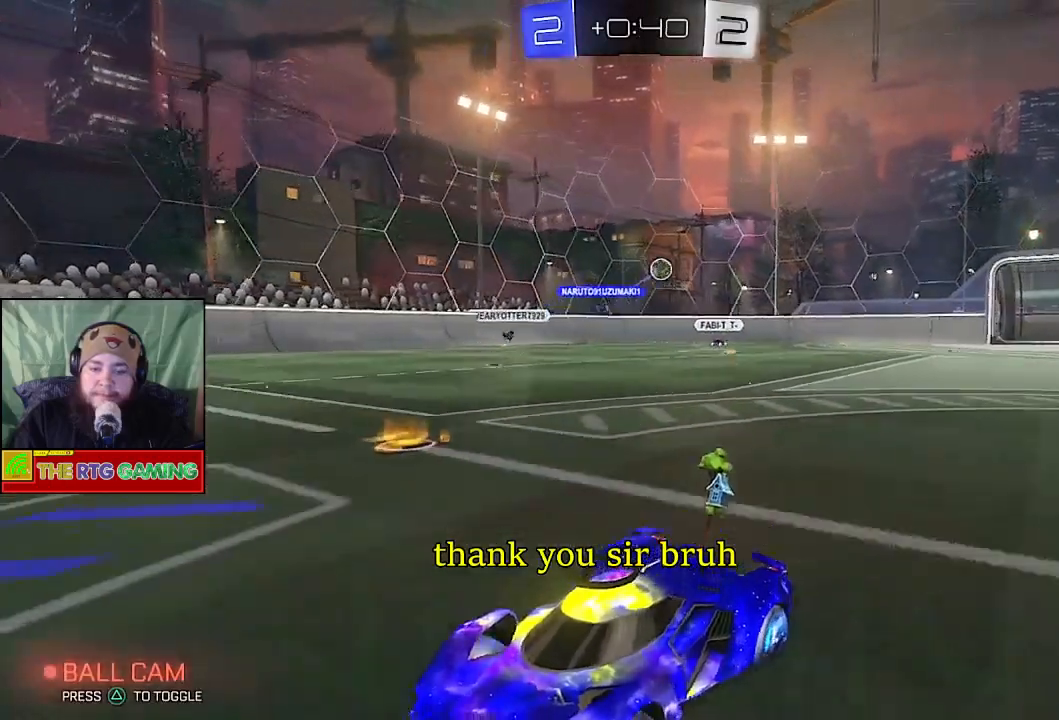
{"dt_ms": 500, "buttons": ["R2"], "left_stick": "right", "right_stick": "center", "events": []}
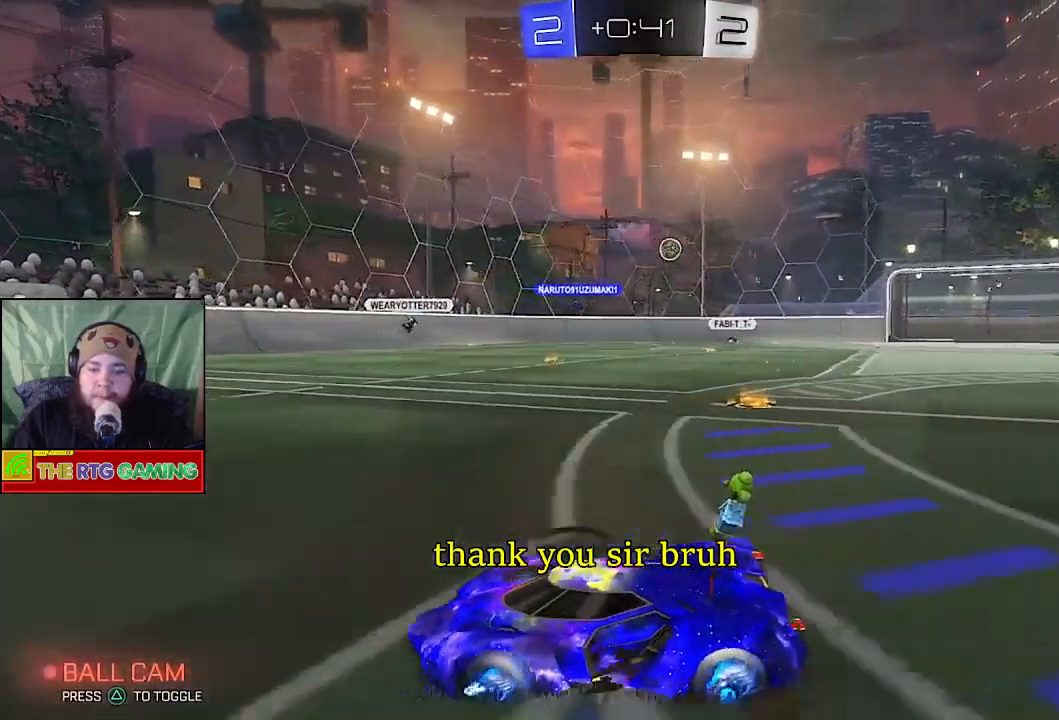
{"dt_ms": 500, "buttons": ["R2"], "left_stick": "right", "right_stick": "center", "events": []}
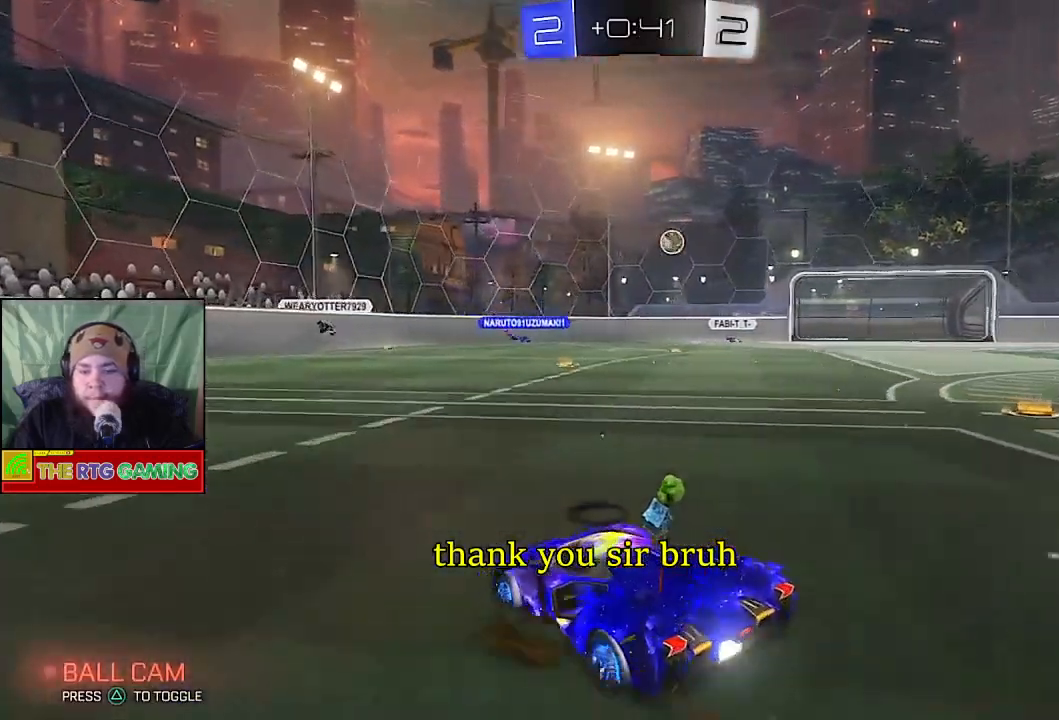
{"dt_ms": 500, "buttons": ["R2"], "left_stick": "right", "right_stick": "center", "events": []}
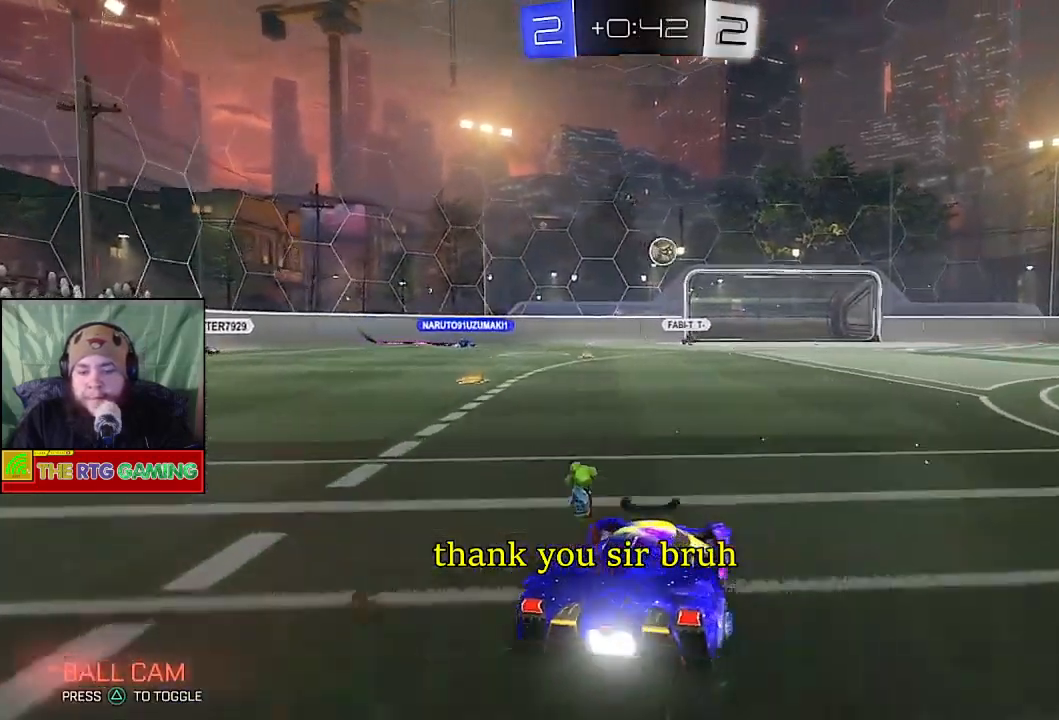
{"dt_ms": 500, "buttons": ["R2"], "left_stick": "right", "right_stick": "center", "events": []}
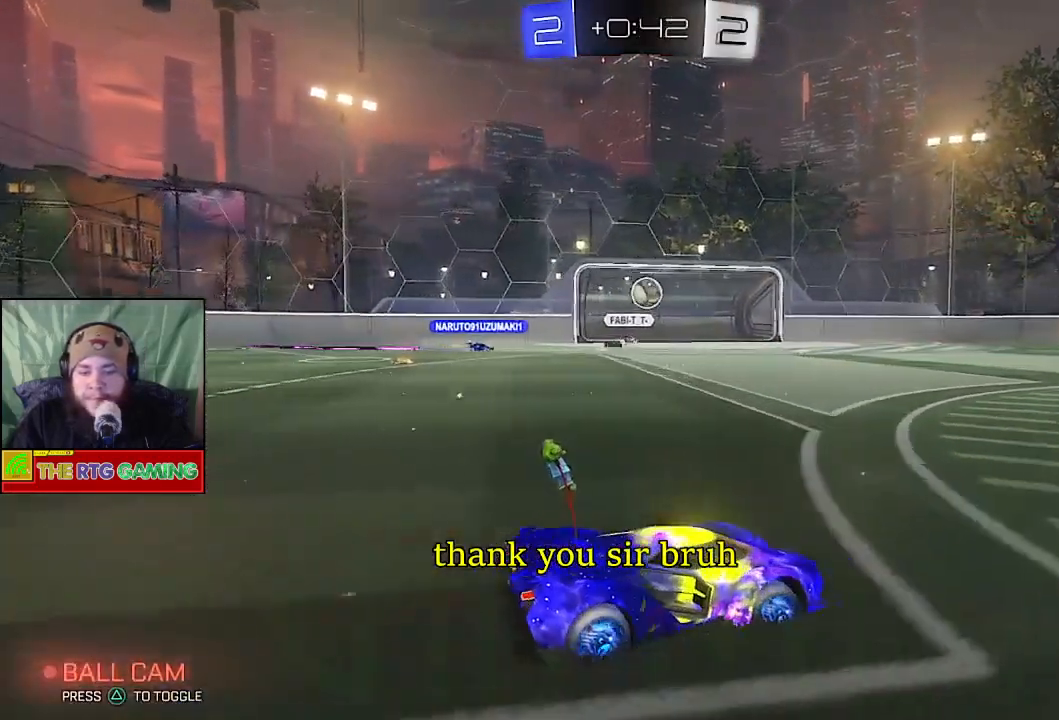
{"dt_ms": 500, "buttons": ["R2"], "left_stick": "center", "right_stick": "center", "events": [[167, "left_stick", "center"]]}
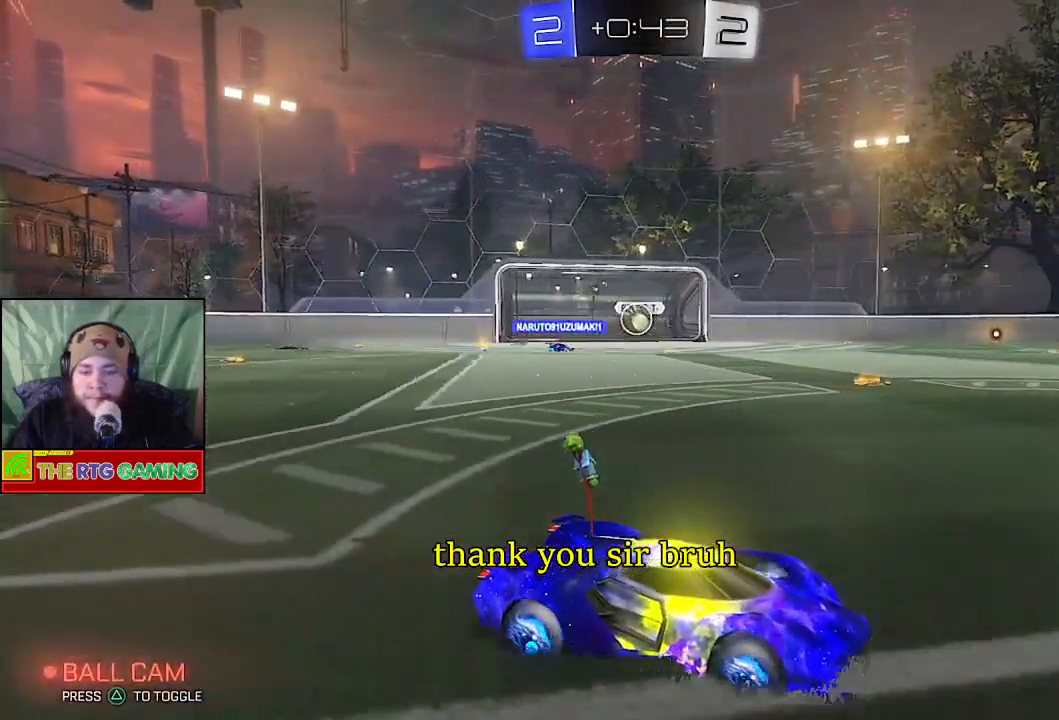
{"dt_ms": 500, "buttons": ["R2"], "left_stick": "left", "right_stick": "center", "events": [[250, "left_stick", "left"]]}
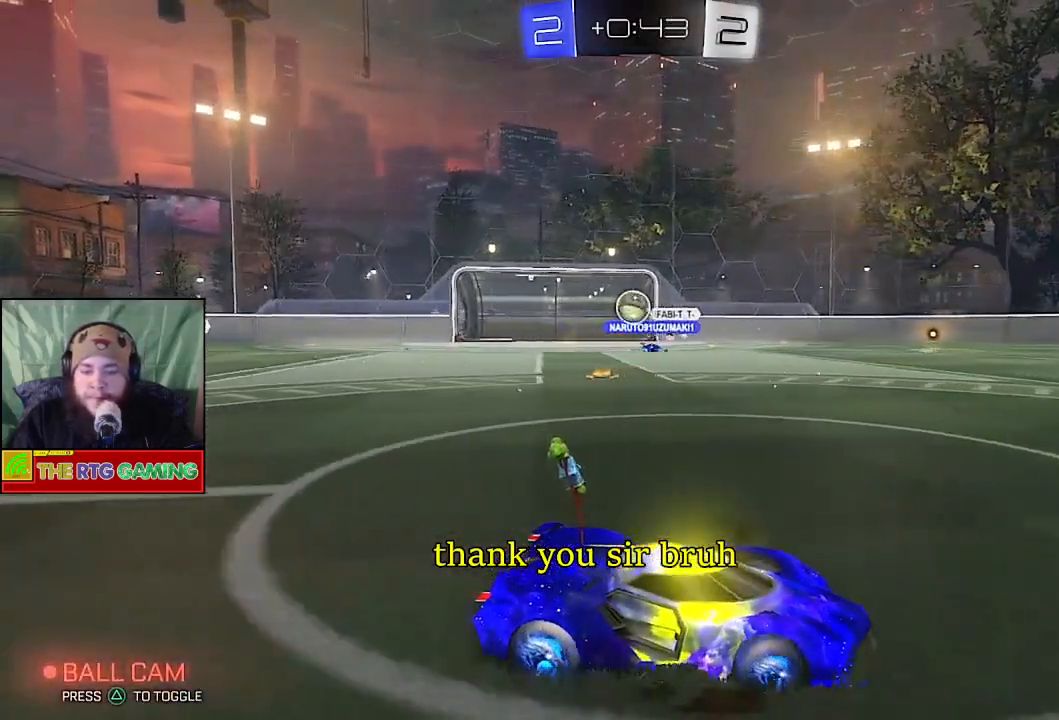
{"dt_ms": 500, "buttons": ["R2"], "left_stick": "left", "right_stick": "center", "events": [[150, "left_stick", "center"], [383, "left_stick", "left"]]}
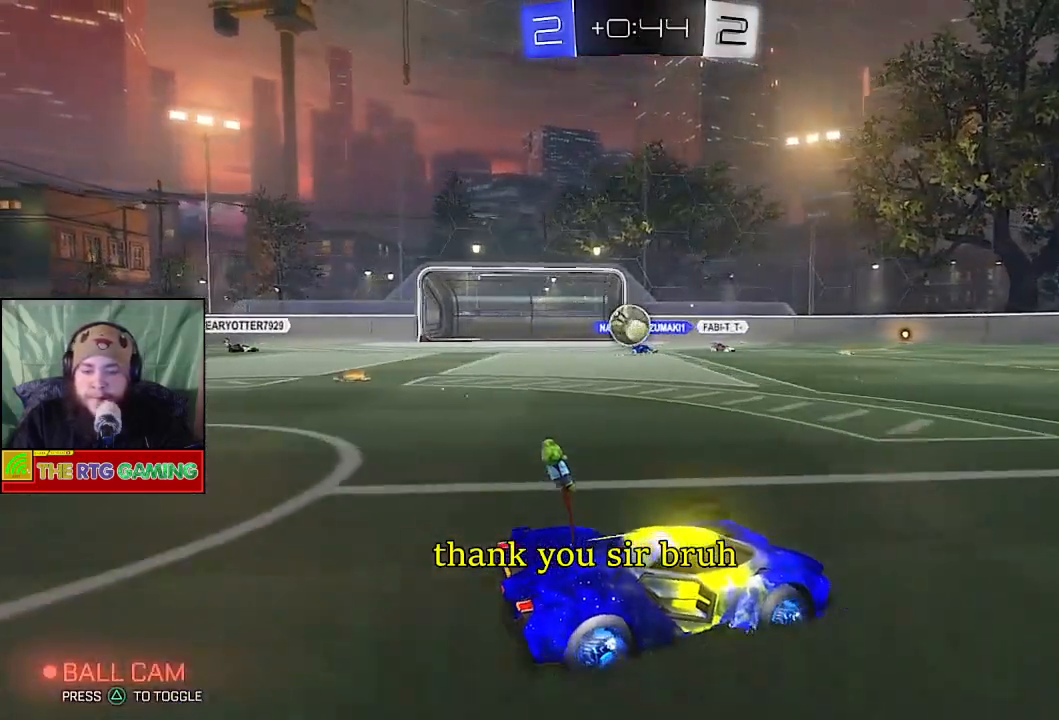
{"dt_ms": 500, "buttons": ["R2"], "left_stick": "center", "right_stick": "center", "events": [[450, "left_stick", "center"]]}
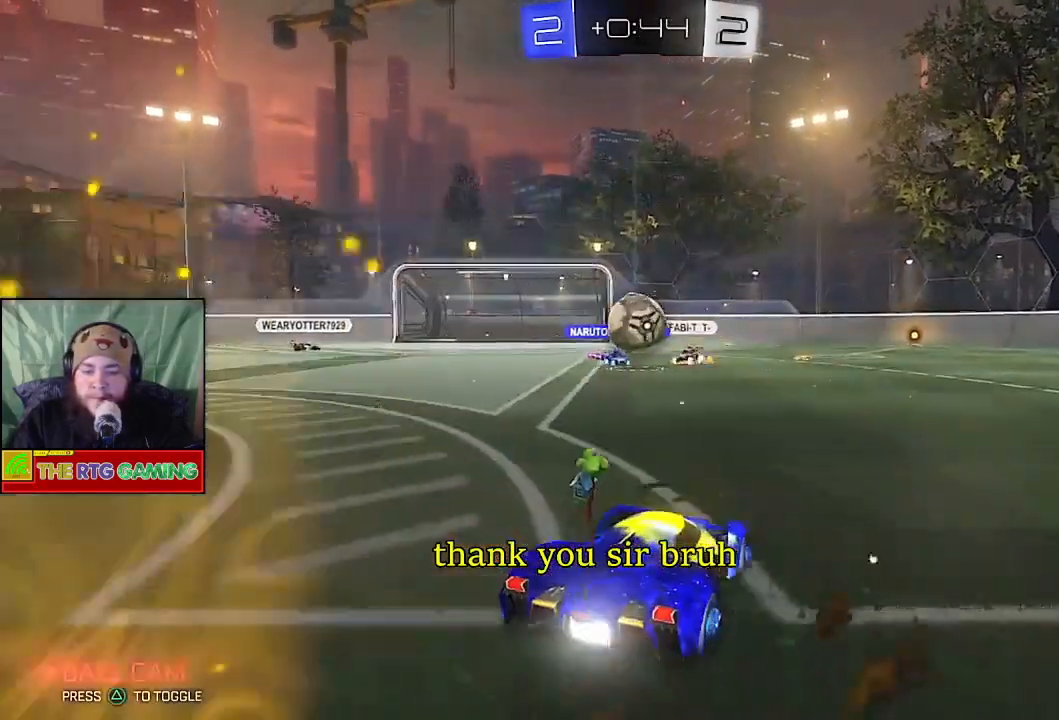
{"dt_ms": 500, "buttons": ["R2"], "left_stick": "right", "right_stick": "center", "events": [[33, "CIRCLE", "down"], [117, "left_stick", "right"], [217, "CIRCLE", "up"], [350, "CROSS", "down"], [467, "CROSS", "up"]]}
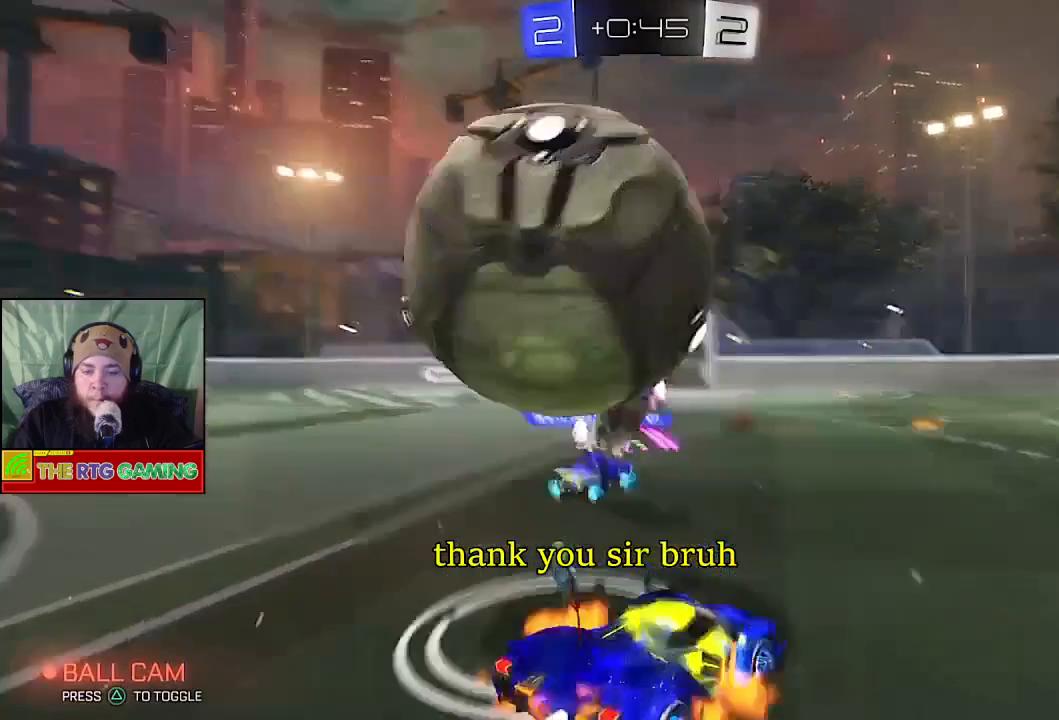
{"dt_ms": 500, "buttons": ["R2"], "left_stick": "down-right", "right_stick": "center", "events": [[150, "left_stick", "down-right"]]}
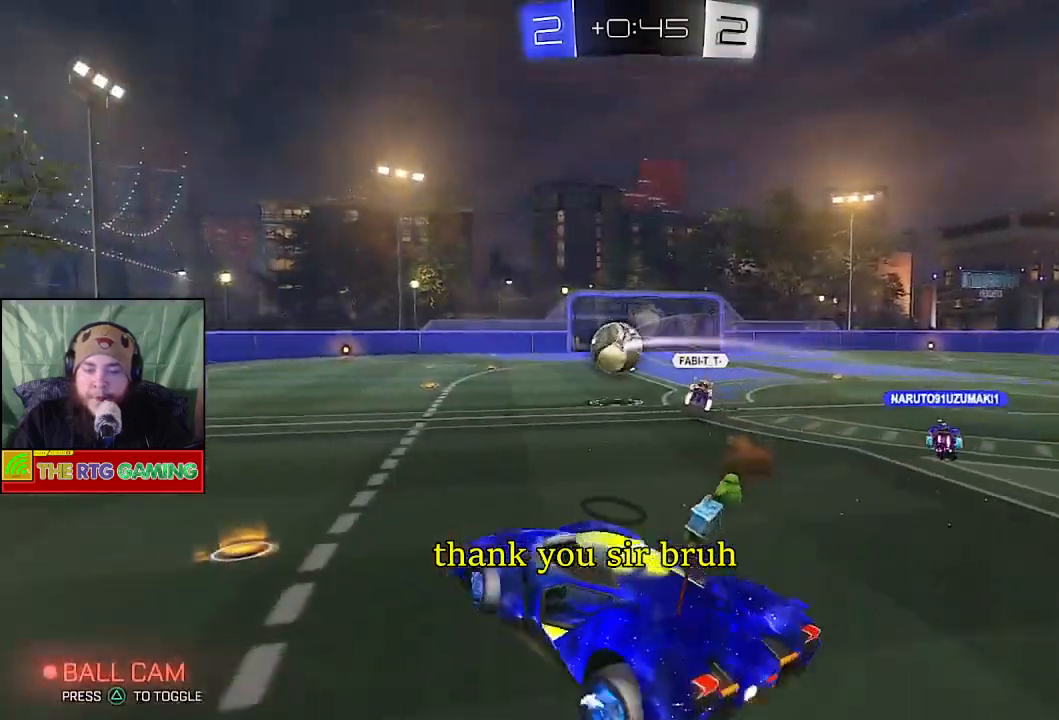
{"dt_ms": 500, "buttons": ["R2"], "left_stick": "left", "right_stick": "center", "events": [[133, "left_stick", "center"], [300, "left_stick", "left"]]}
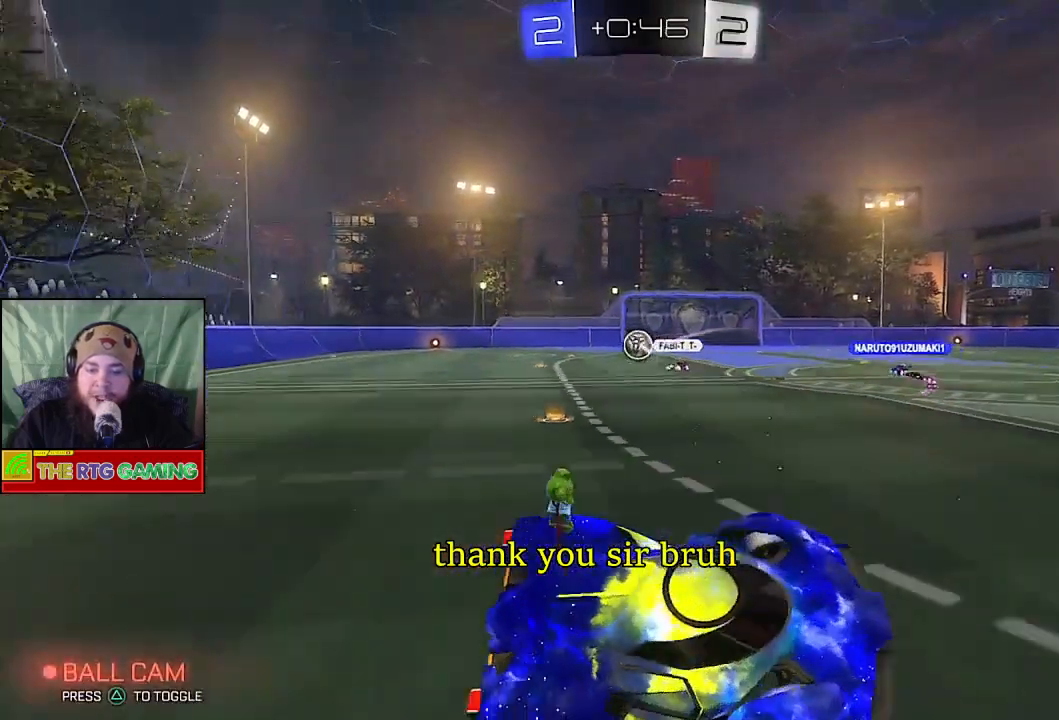
{"dt_ms": 500, "buttons": ["CIRCLE", "R2"], "left_stick": "left", "right_stick": "center", "events": [[267, "CIRCLE", "down"]]}
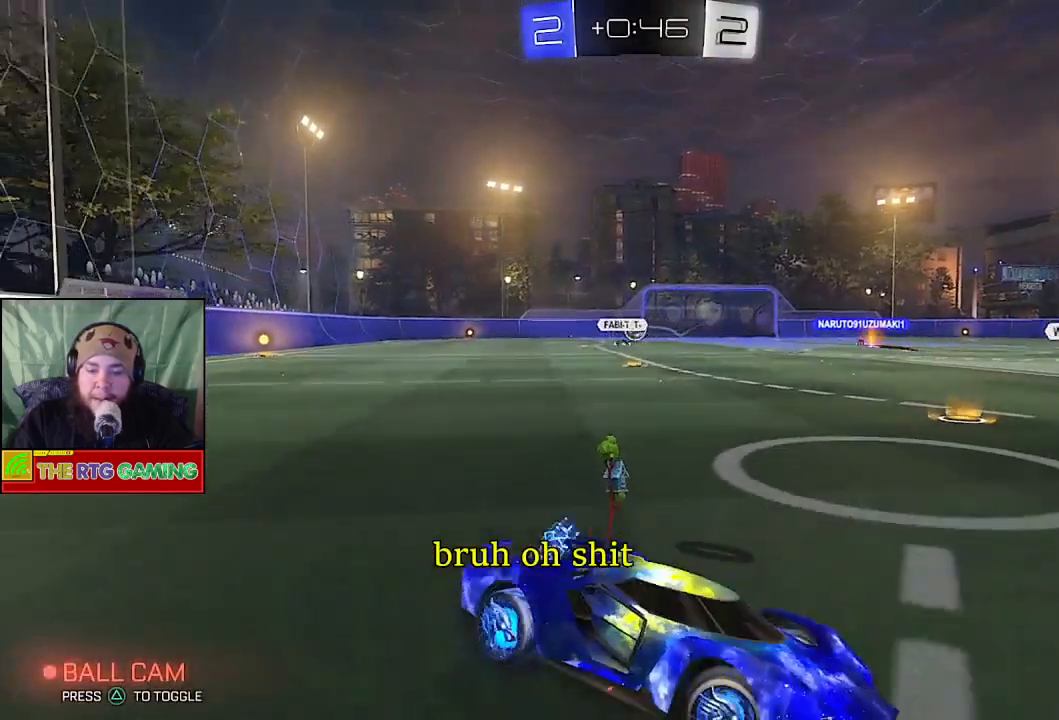
{"dt_ms": 500, "buttons": ["CIRCLE", "R2"], "left_stick": "left", "right_stick": "center", "events": []}
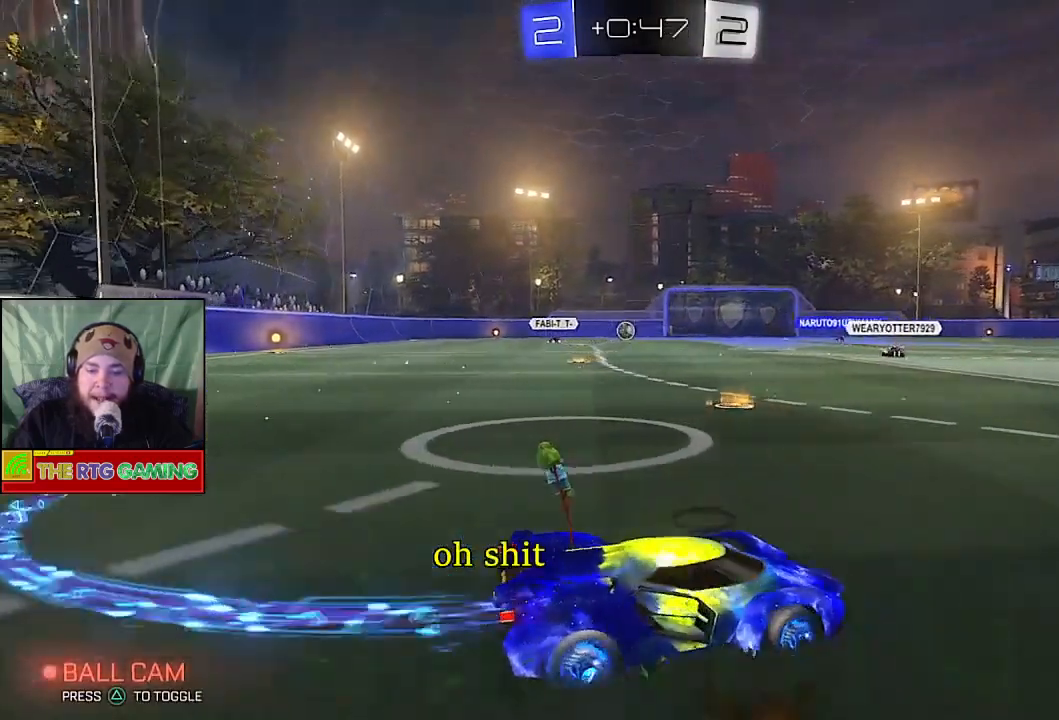
{"dt_ms": 500, "buttons": ["CIRCLE", "R2"], "left_stick": "center", "right_stick": "center", "events": [[217, "left_stick", "center"]]}
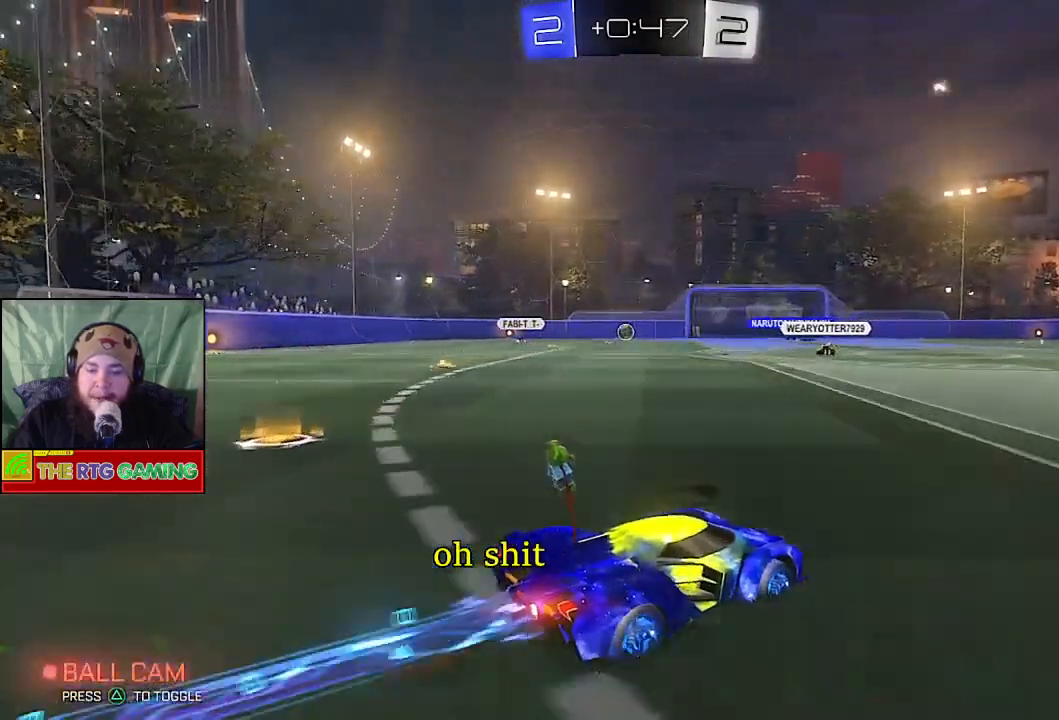
{"dt_ms": 500, "buttons": ["CIRCLE", "R2"], "left_stick": "left", "right_stick": "center", "events": [[250, "left_stick", "left"]]}
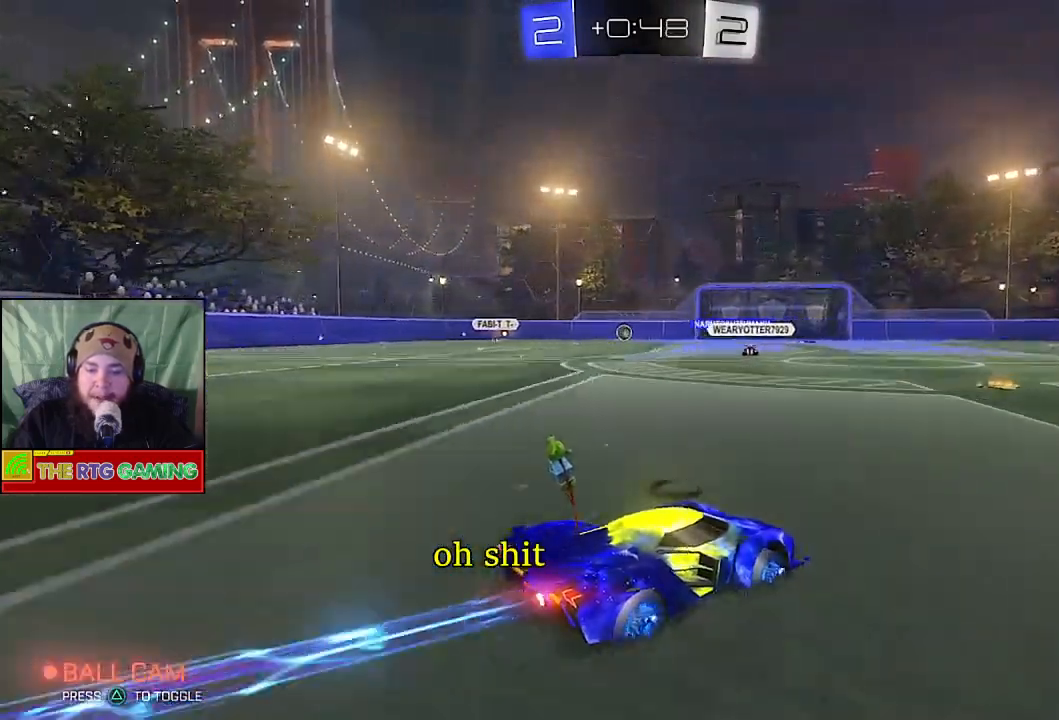
{"dt_ms": 500, "buttons": ["CIRCLE", "R2"], "left_stick": "center", "right_stick": "center", "events": [[50, "left_stick", "center"]]}
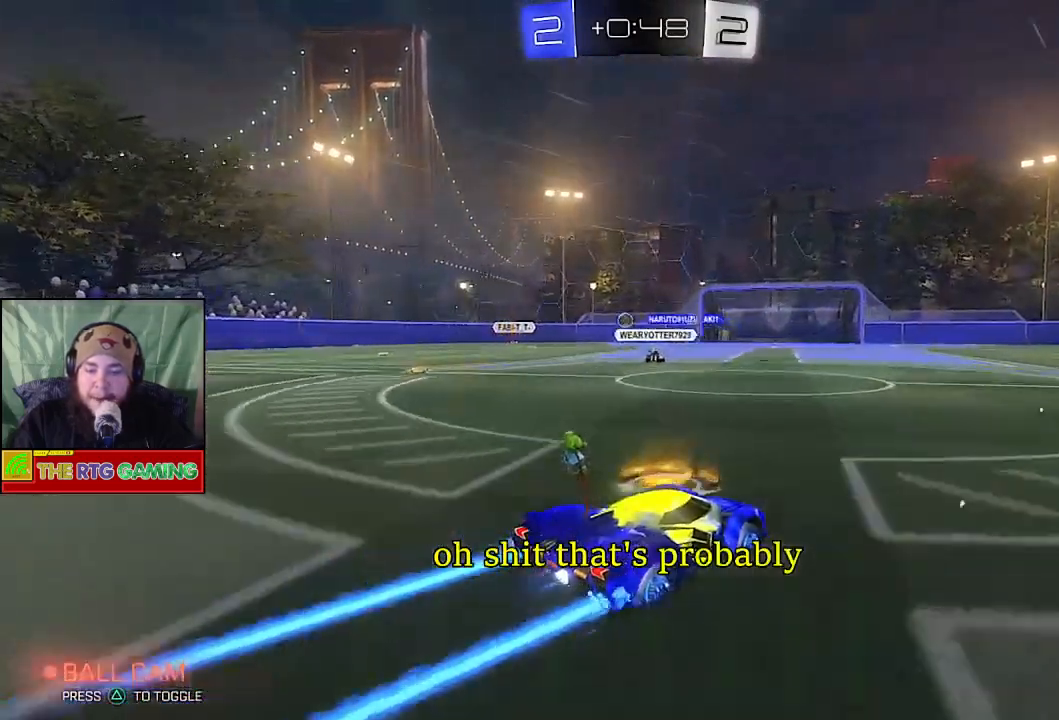
{"dt_ms": 500, "buttons": ["R2"], "left_stick": "right", "right_stick": "center", "events": [[117, "CIRCLE", "up"], [367, "left_stick", "right"]]}
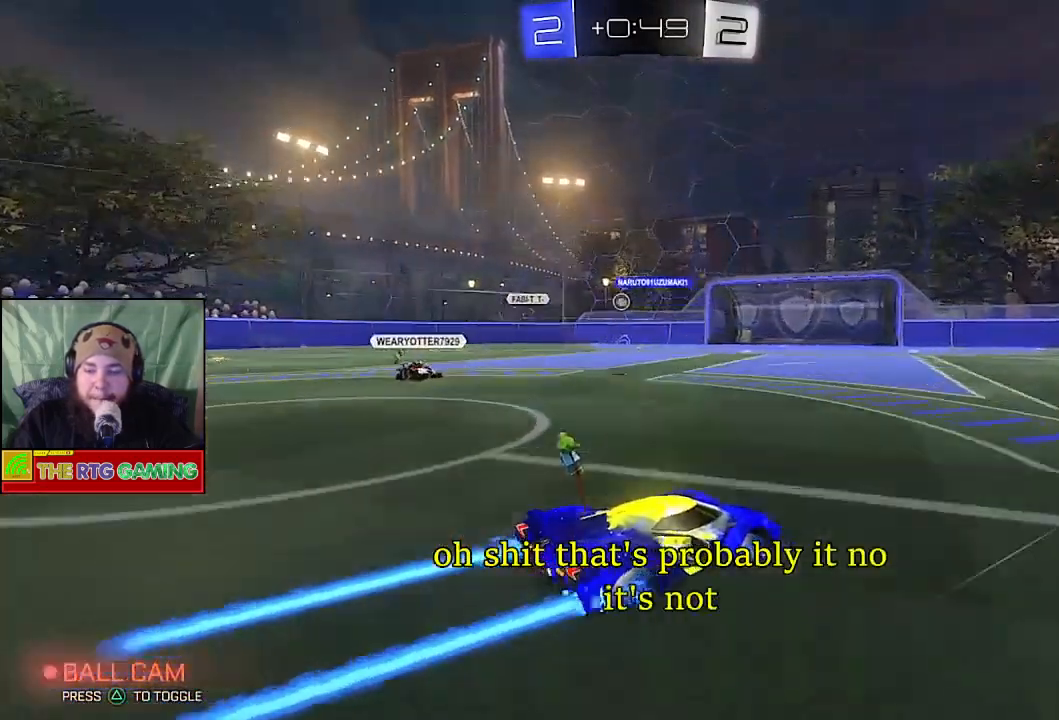
{"dt_ms": 500, "buttons": ["R2"], "left_stick": "center", "right_stick": "center", "events": [[50, "left_stick", "center"]]}
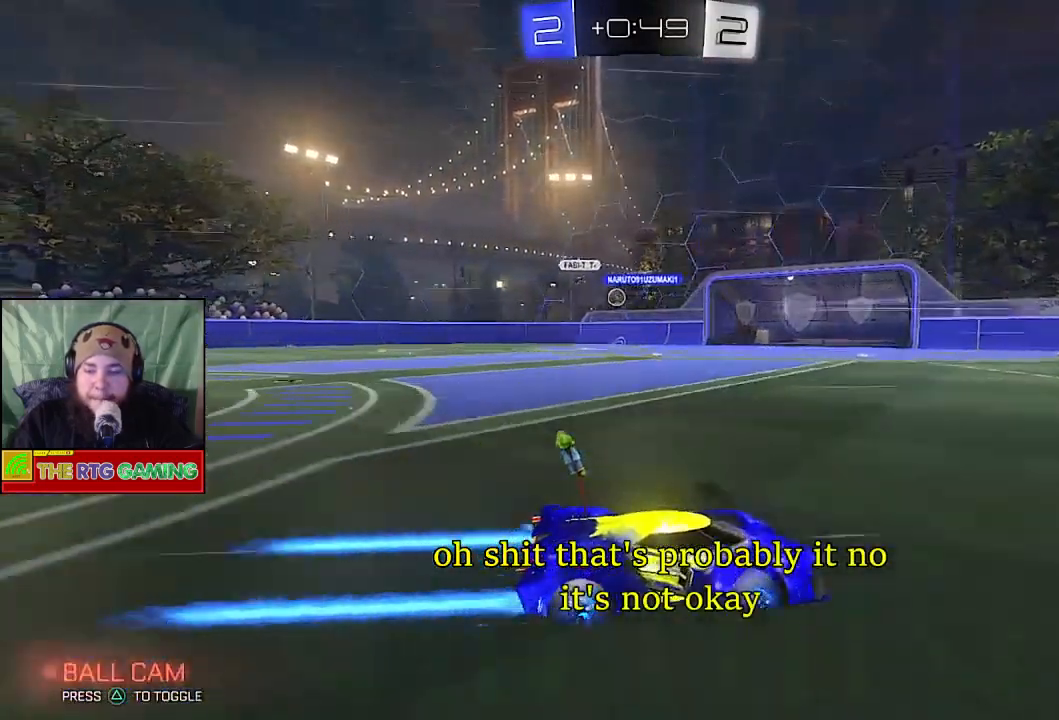
{"dt_ms": 500, "buttons": ["R2"], "left_stick": "left", "right_stick": "center", "events": [[183, "TRIANGLE", "down"], [217, "left_stick", "left"], [317, "TRIANGLE", "up"]]}
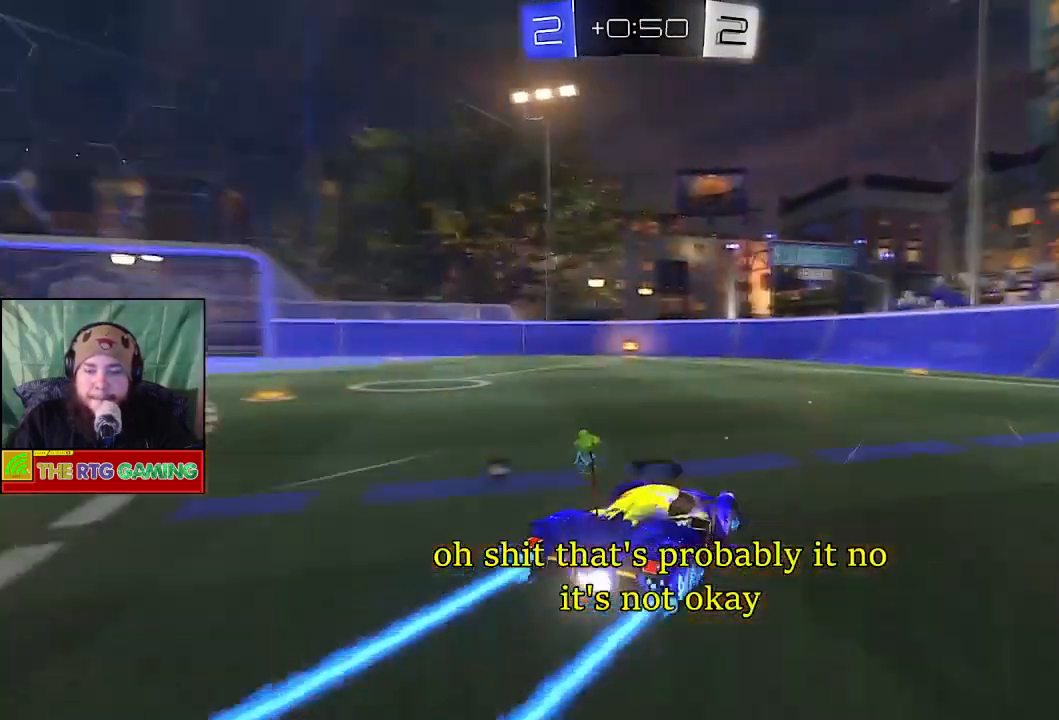
{"dt_ms": 500, "buttons": ["R2"], "left_stick": "center", "right_stick": "center", "events": [[317, "left_stick", "center"]]}
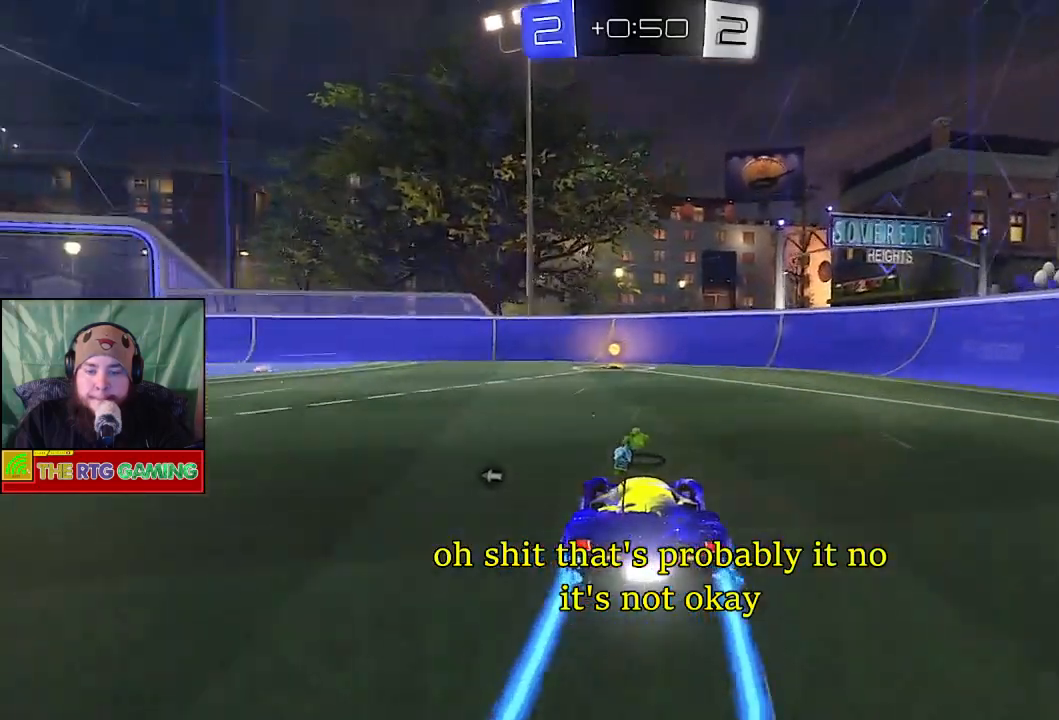
{"dt_ms": 500, "buttons": ["R2"], "left_stick": "left", "right_stick": "center", "events": [[183, "TRIANGLE", "down"], [317, "TRIANGLE", "up"], [467, "left_stick", "left"]]}
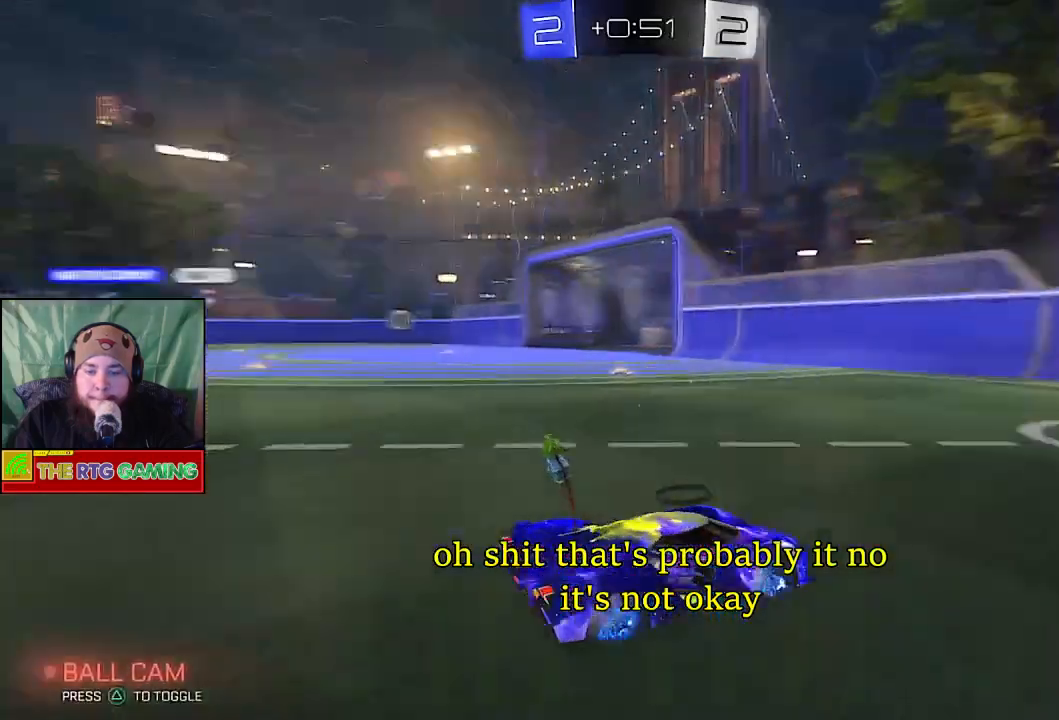
{"dt_ms": 500, "buttons": ["R2"], "left_stick": "left", "right_stick": "center", "events": []}
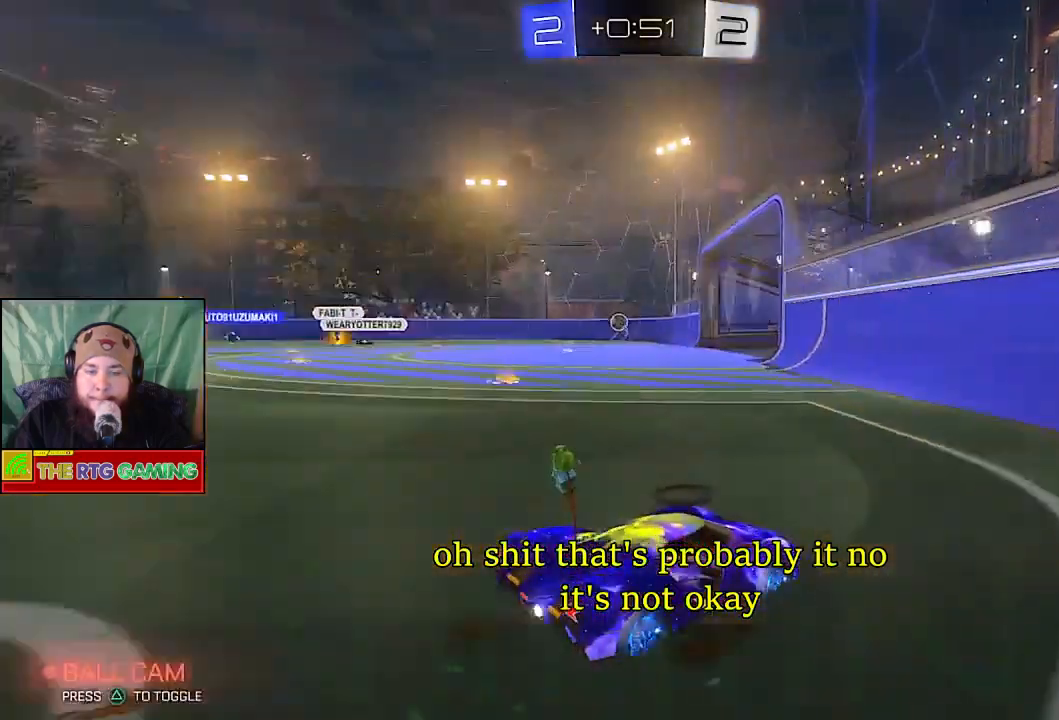
{"dt_ms": 500, "buttons": ["R2"], "left_stick": "left", "right_stick": "center", "events": [[217, "left_stick", "center"], [367, "left_stick", "left"]]}
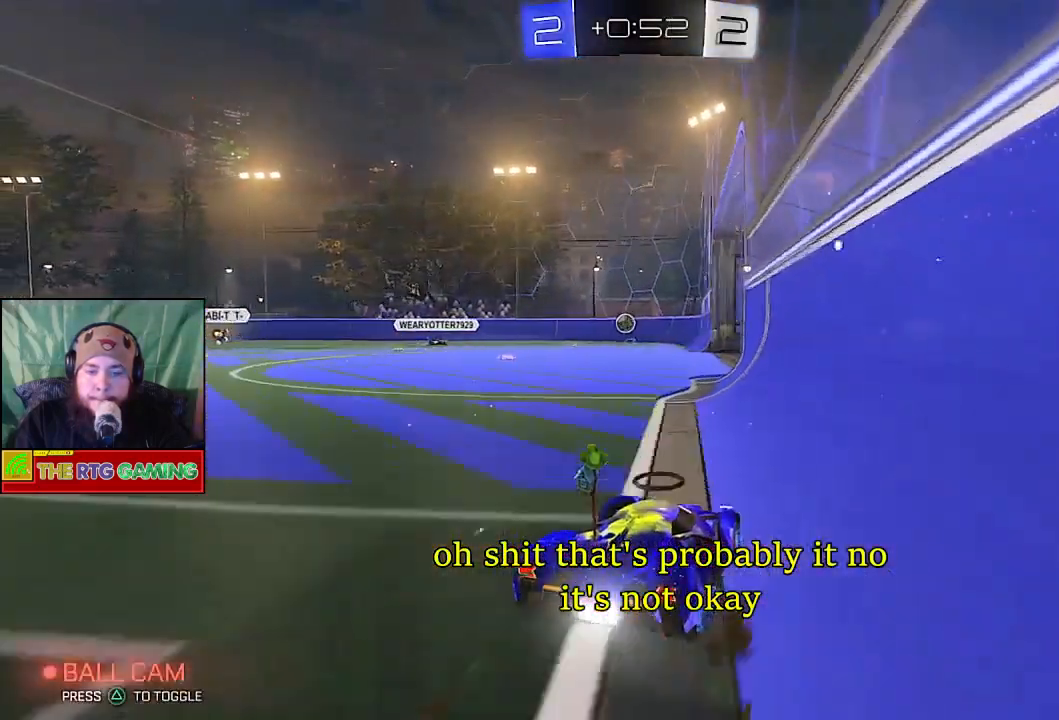
{"dt_ms": 1000, "buttons": [], "left_stick": "center", "right_stick": "center"}
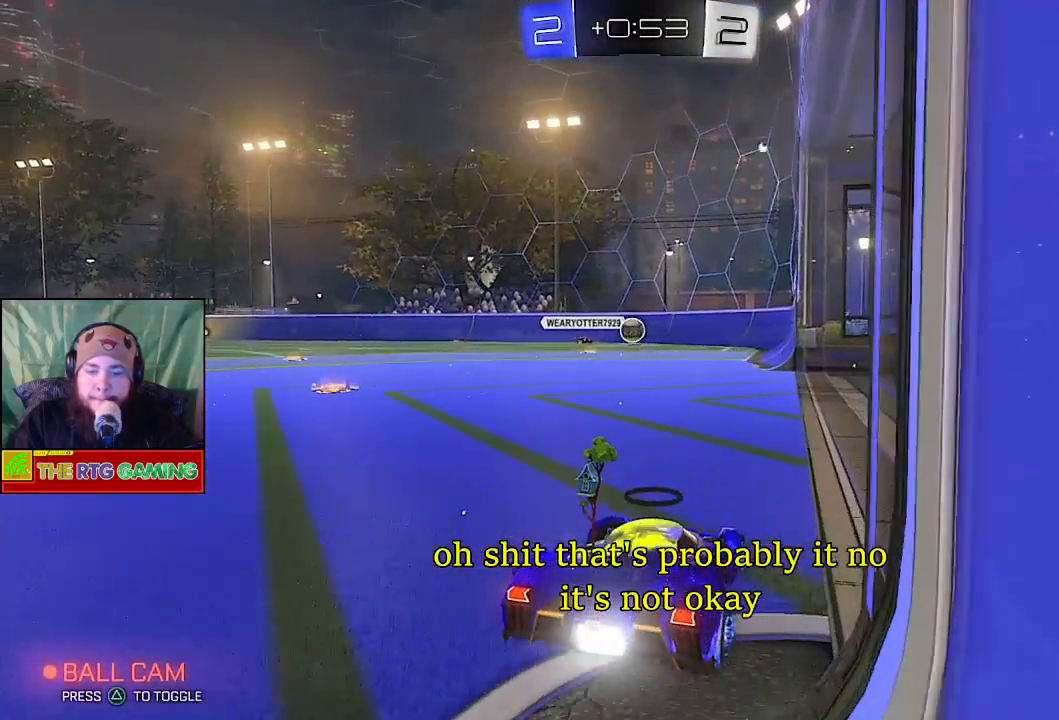
{"dt_ms": 500, "buttons": ["R2"], "left_stick": "center", "right_stick": "center", "events": [[167, "R2", "down"]]}
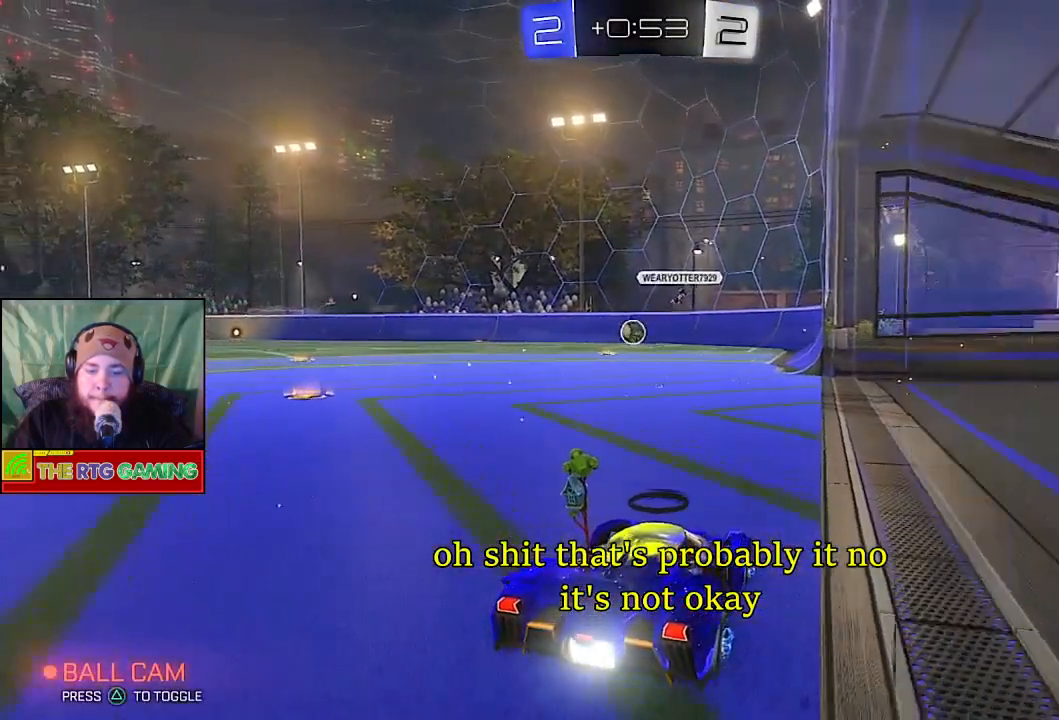
{"dt_ms": 500, "buttons": ["R2"], "left_stick": "center", "right_stick": "center", "events": [[117, "left_stick", "left"], [367, "left_stick", "center"]]}
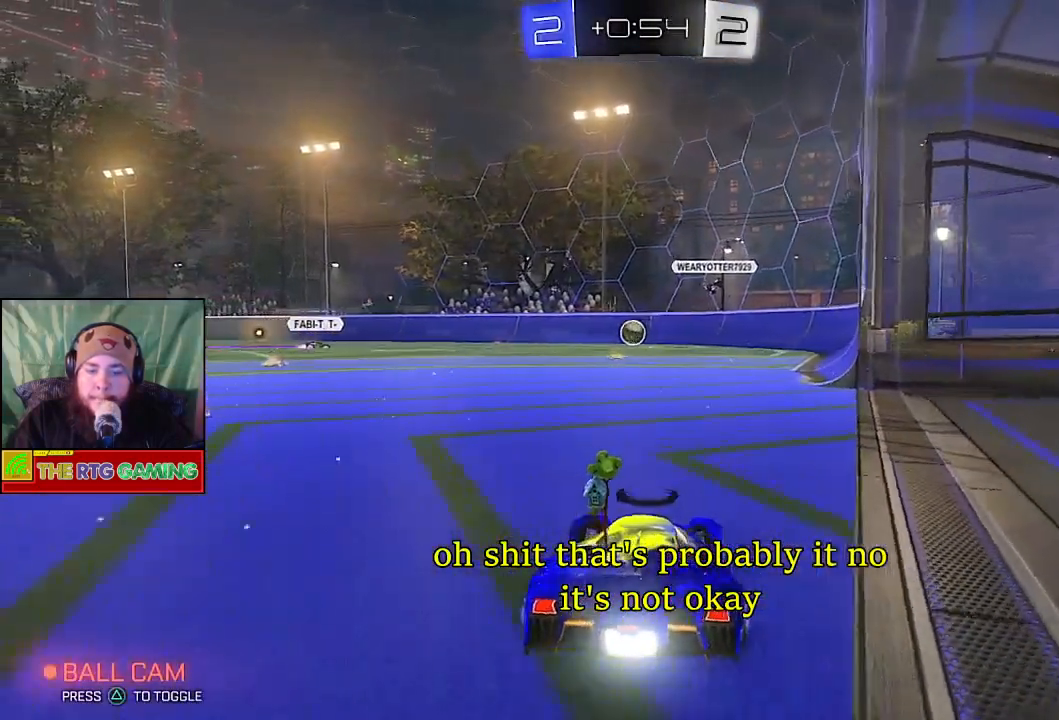
{"dt_ms": 500, "buttons": [], "left_stick": "center", "right_stick": "center", "events": [[17, "left_stick", "right"], [33, "L2", "down"], [67, "R2", "up"], [267, "L2", "up"], [483, "left_stick", "center"]]}
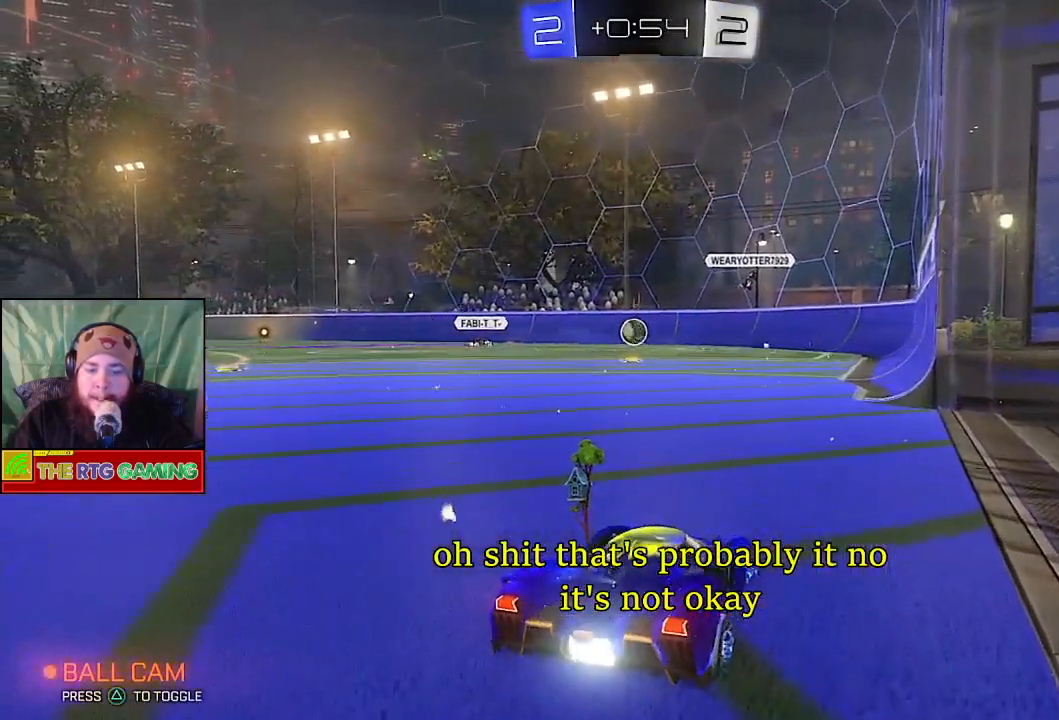
{"dt_ms": 500, "buttons": [], "left_stick": "center", "right_stick": "center", "events": []}